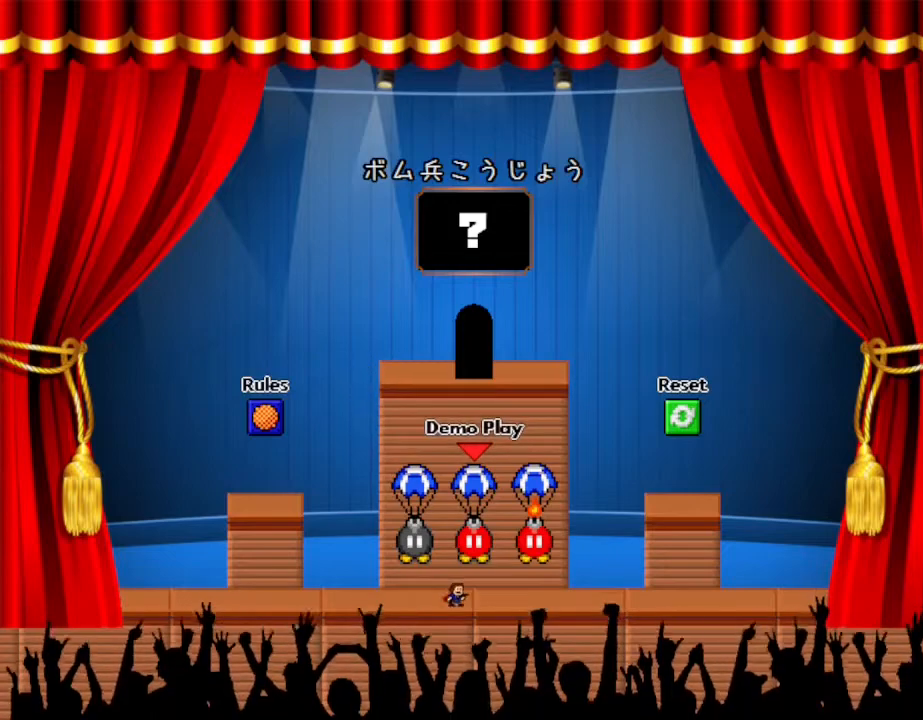
Gameplay with keyboard; each line is a JSON object with the keys held at the frame after it. "events" lists presses ("down") and releases ("up") of "down", "left", "r", "right", "up" and "z" between this image and that frame as [ms after this image, input, new state], when the widget could be followed in between. No other keys are recorded. Mouse input is not recorded. Not read: other_keys.
{"keys": ["right"], "events": [[167, "z", "down"], [300, "z", "up"], [450, "right", "down"]]}
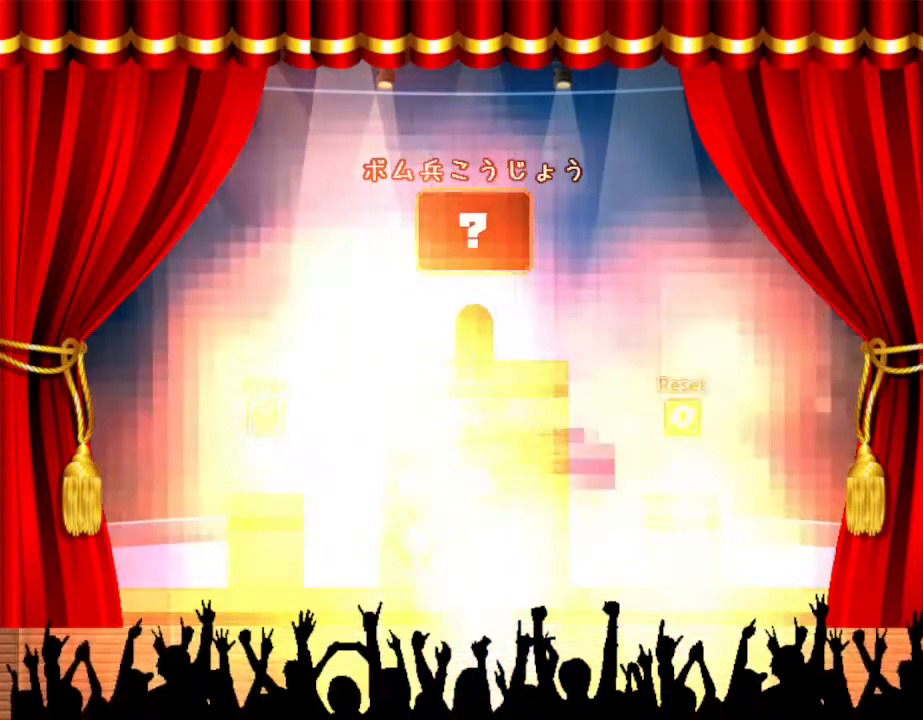
{"keys": [], "events": [[100, "right", "up"]]}
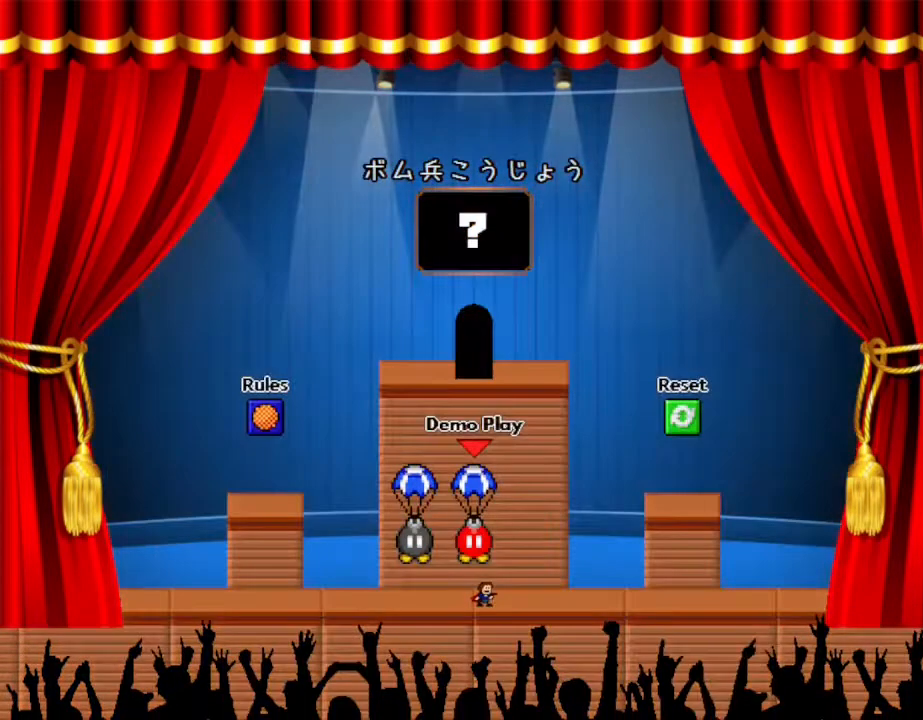
{"keys": ["left", "z"], "events": [[200, "left", "down"], [500, "z", "down"]]}
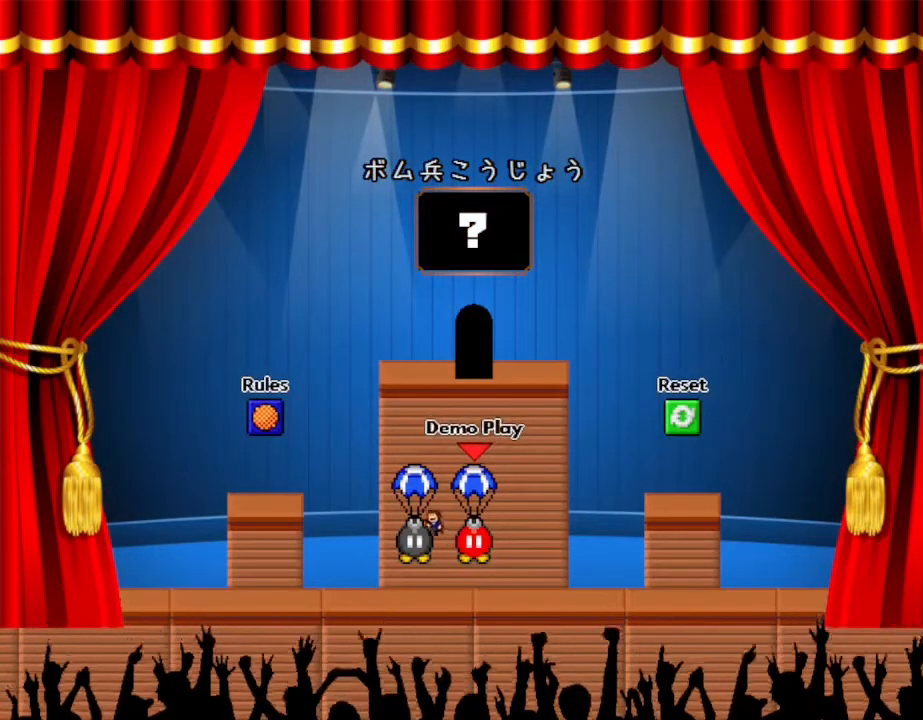
{"keys": ["right"], "events": [[133, "left", "up"], [150, "z", "up"], [467, "right", "down"]]}
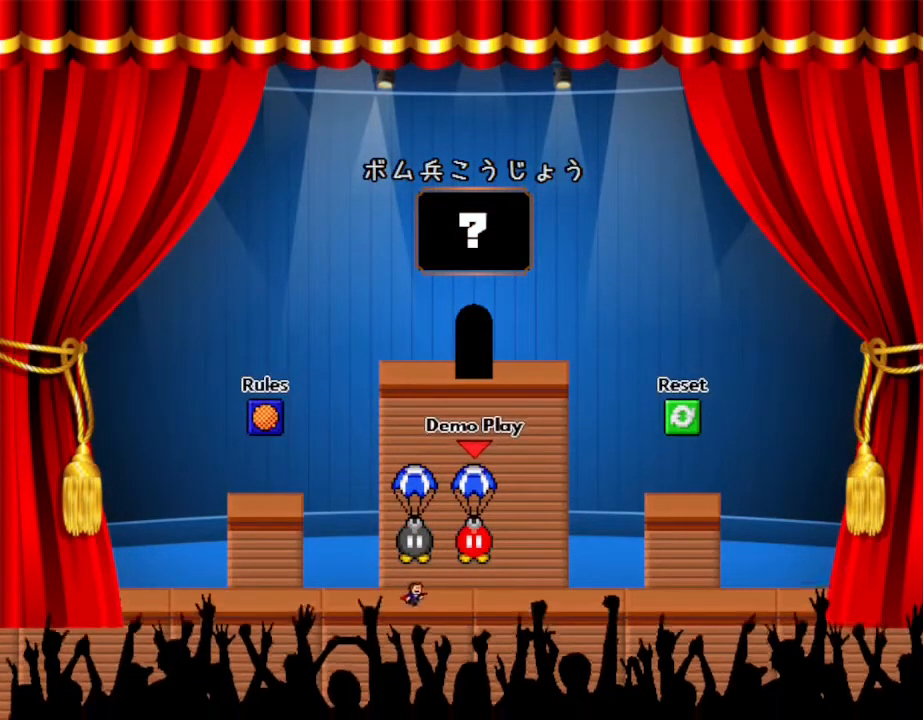
{"keys": [], "events": [[150, "left", "down"], [167, "right", "up"], [217, "z", "down"], [233, "left", "up"], [317, "z", "up"]]}
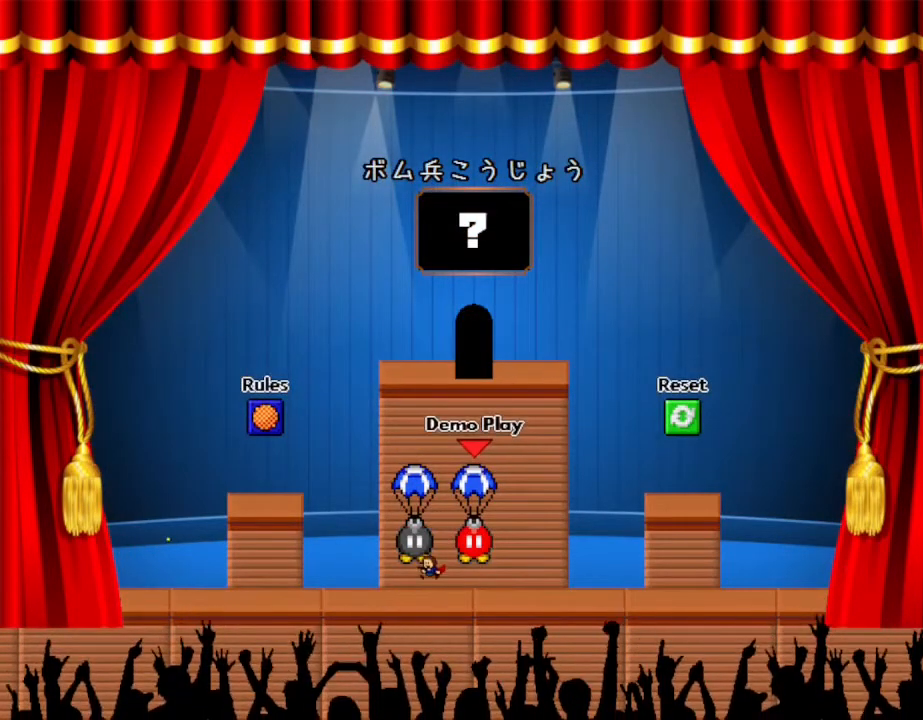
{"keys": ["left", "right"], "events": [[200, "right", "down"], [483, "left", "down"]]}
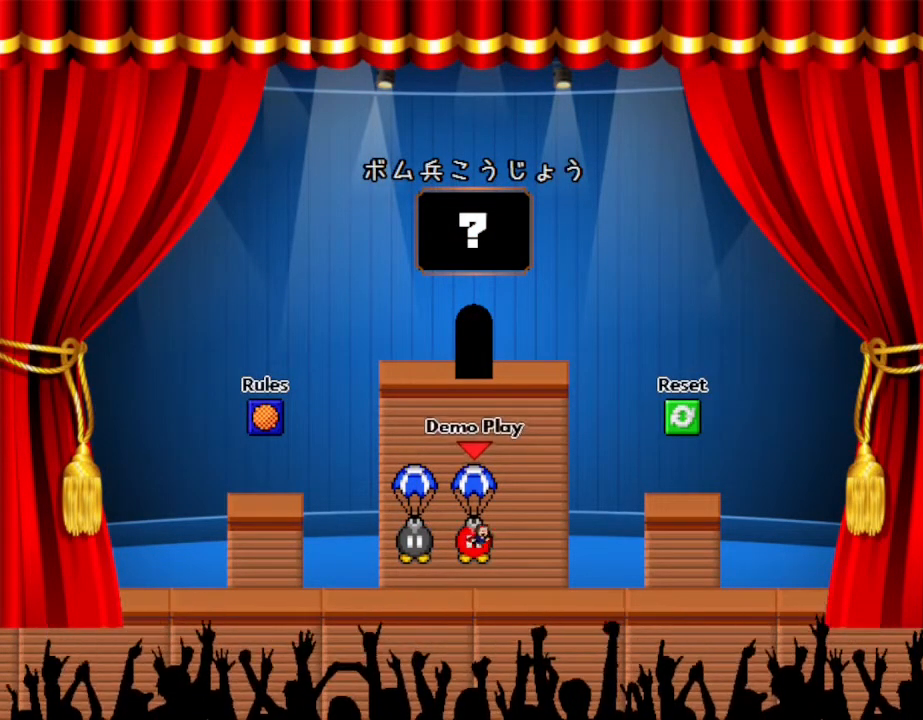
{"keys": ["right"], "events": [[33, "right", "up"], [83, "left", "up"], [100, "z", "down"], [233, "z", "up"], [467, "right", "down"]]}
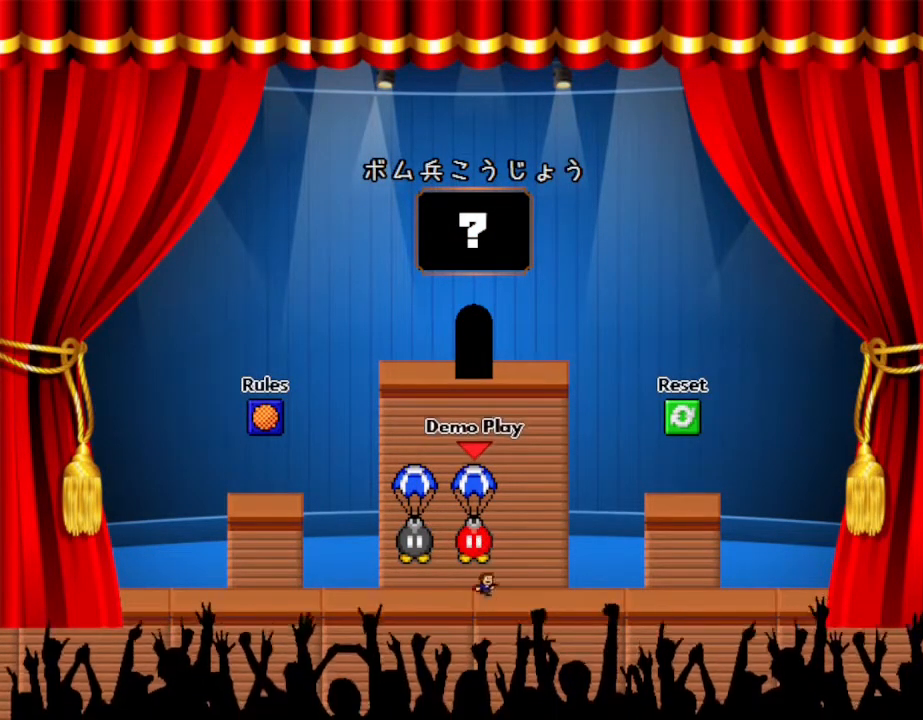
{"keys": ["right"], "events": [[117, "left", "down"], [133, "right", "up"], [183, "z", "down"], [217, "left", "up"], [283, "z", "up"], [500, "right", "down"]]}
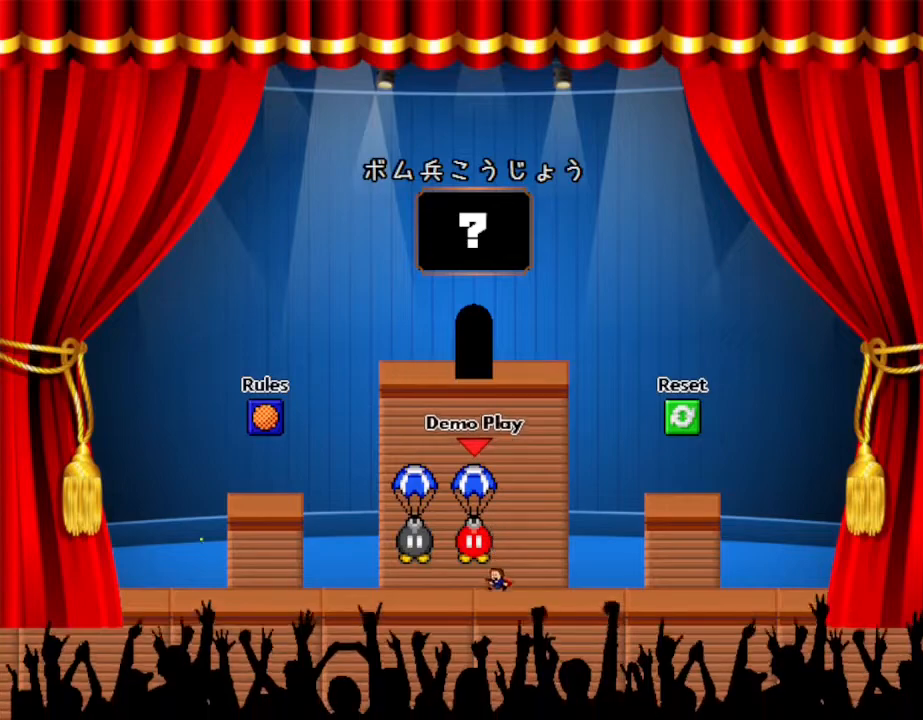
{"keys": ["z"], "events": [[217, "left", "down"], [217, "right", "up"], [283, "z", "down"], [333, "left", "up"], [400, "z", "up"], [500, "z", "down"]]}
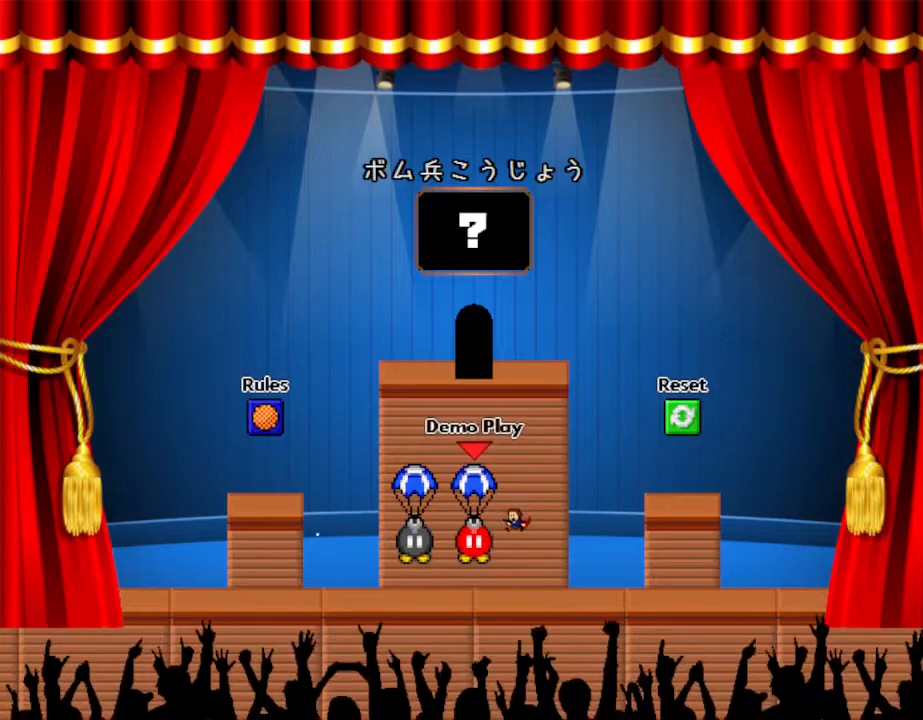
{"keys": ["right"], "events": [[117, "z", "up"], [200, "right", "down"]]}
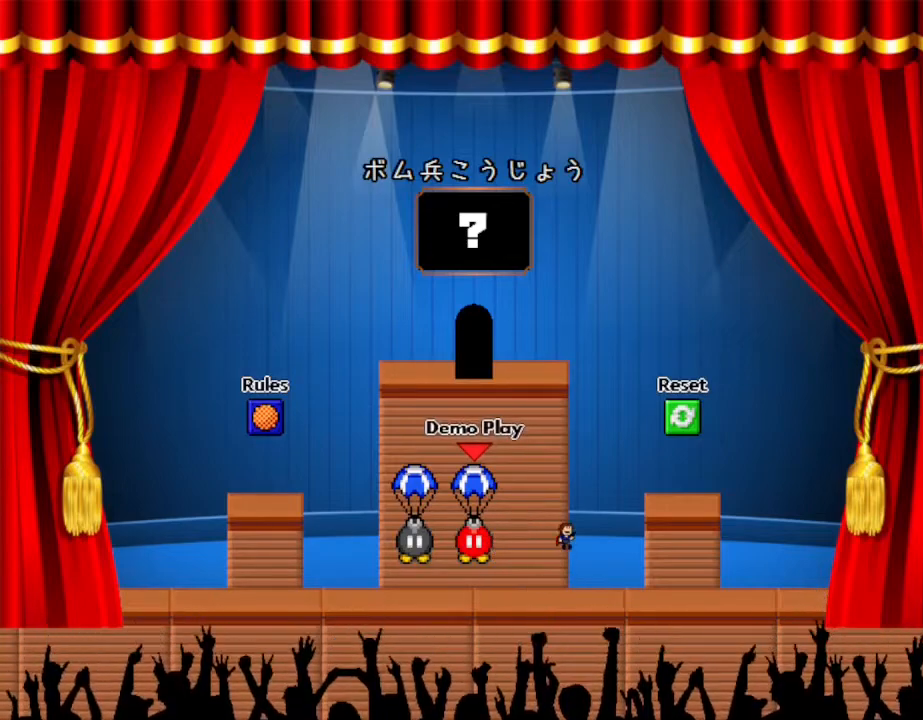
{"keys": ["right"], "events": [[33, "z", "down"], [133, "z", "up"]]}
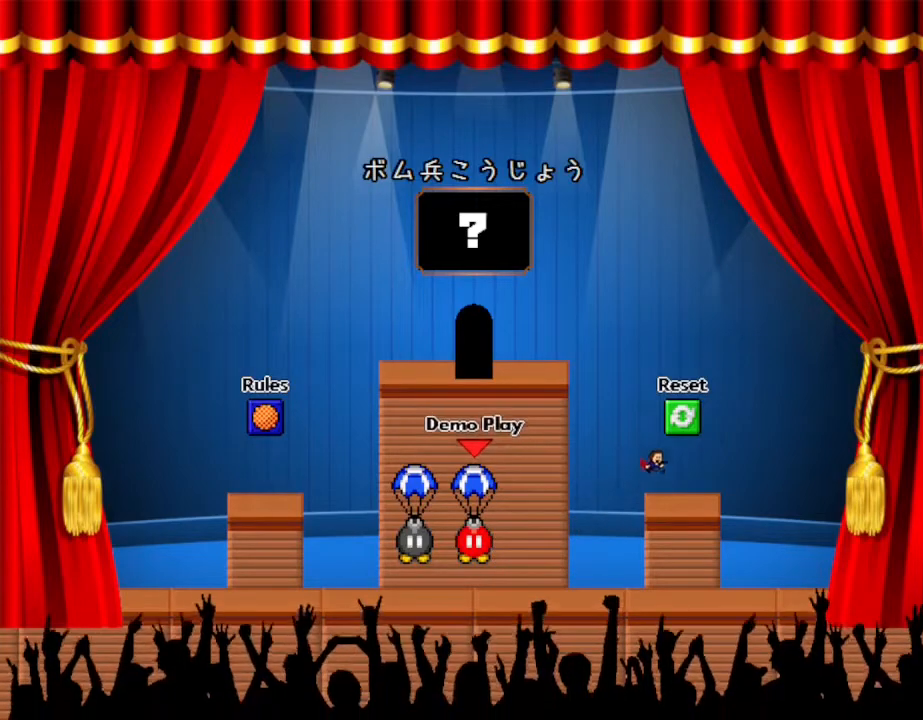
{"keys": [], "events": [[133, "right", "up"]]}
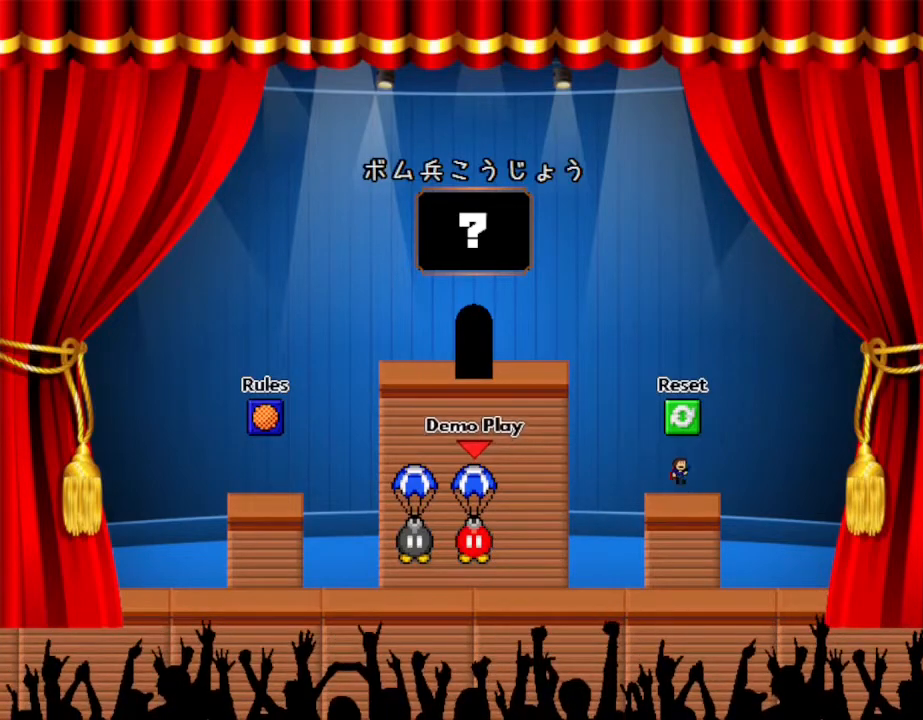
{"keys": [], "events": []}
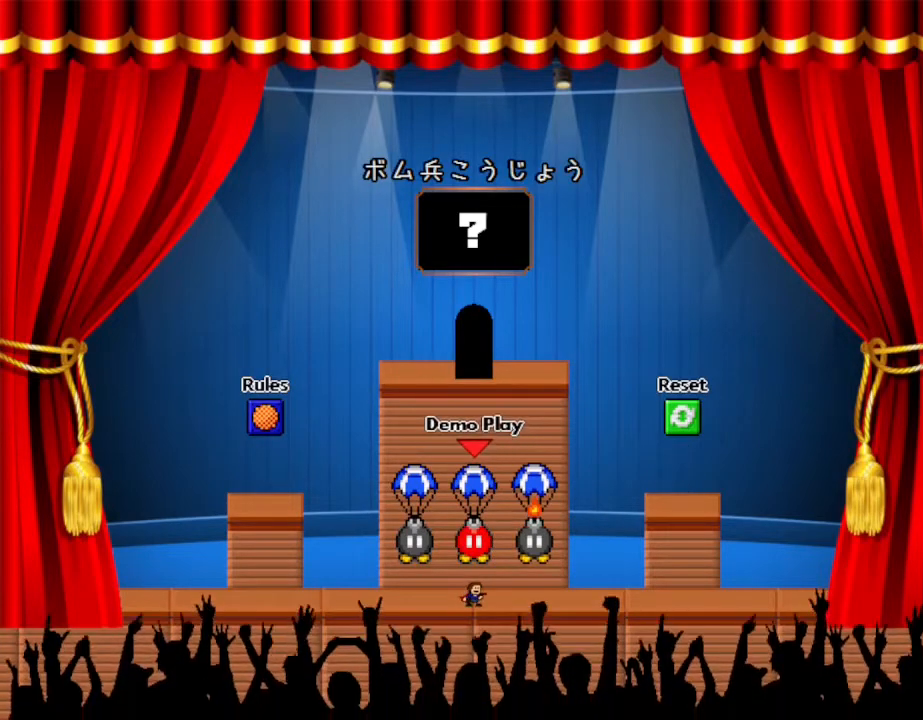
{"keys": [], "events": []}
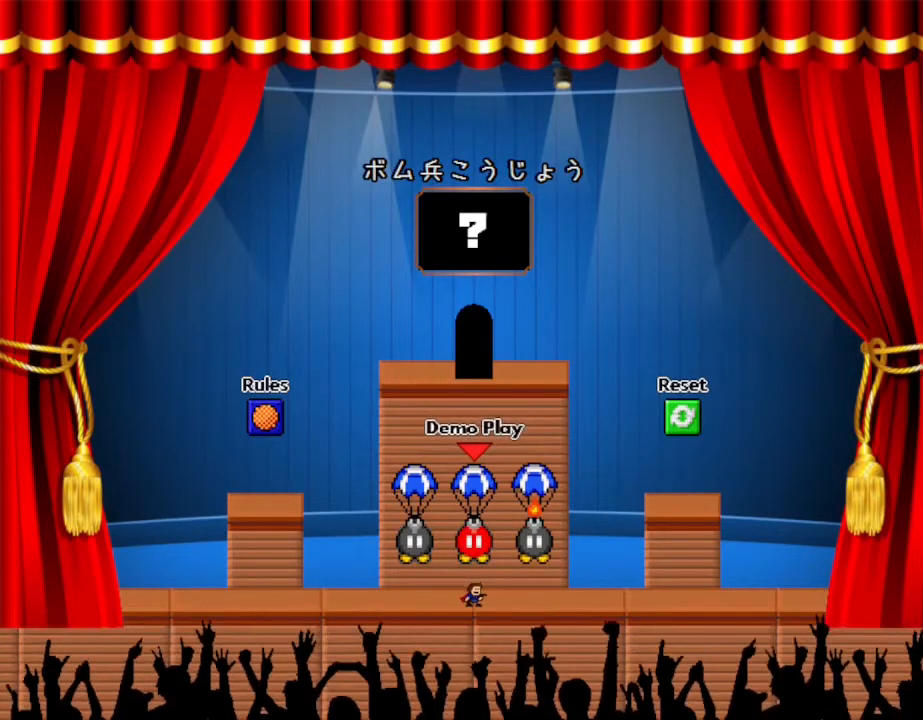
{"keys": ["left"], "events": [[333, "left", "down"]]}
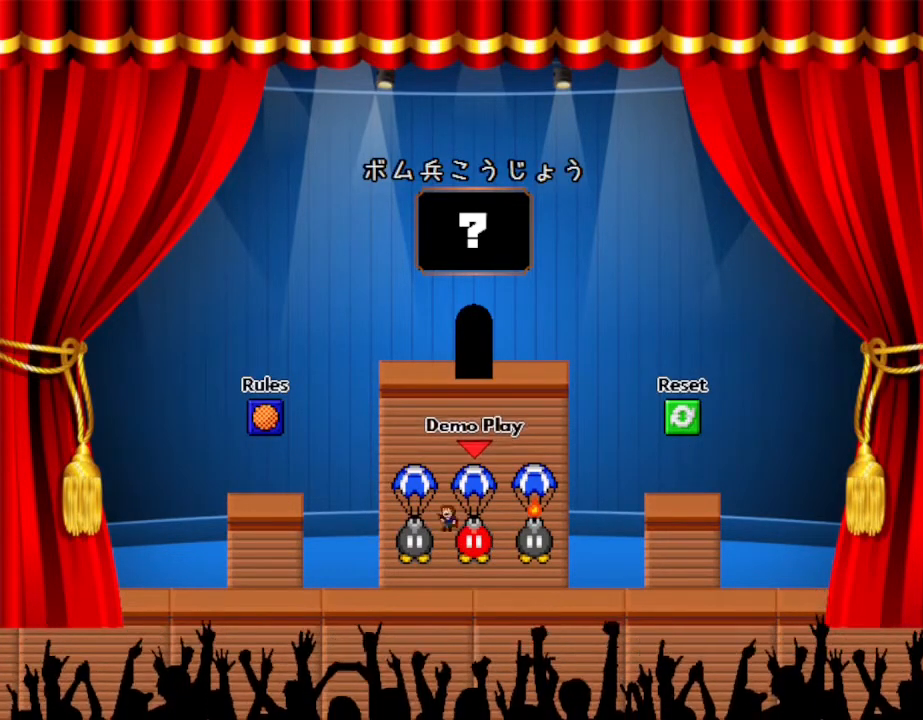
{"keys": ["left"], "events": []}
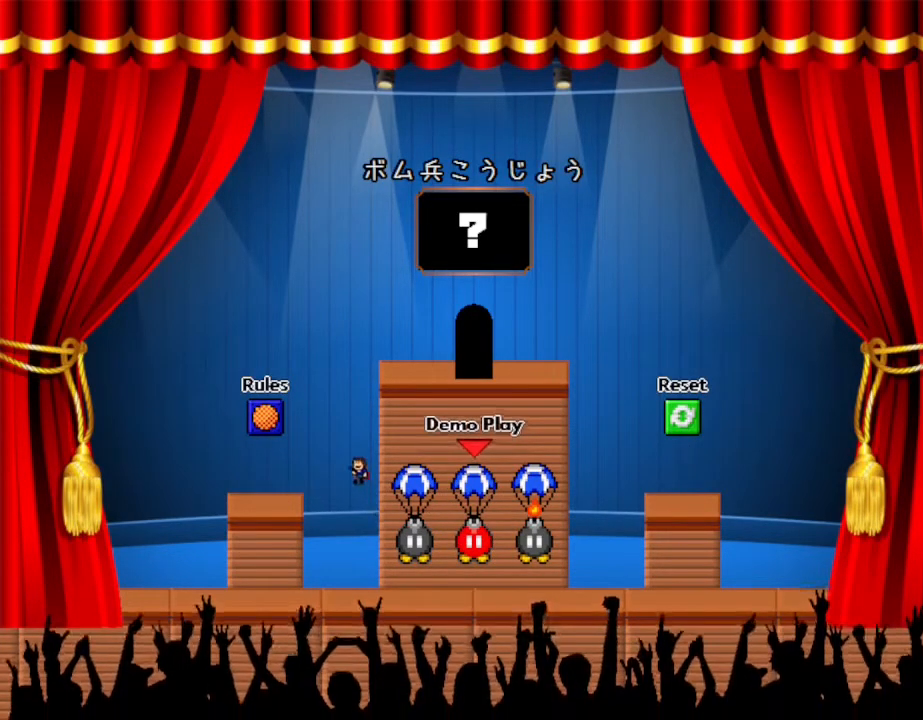
{"keys": [], "events": [[350, "left", "up"]]}
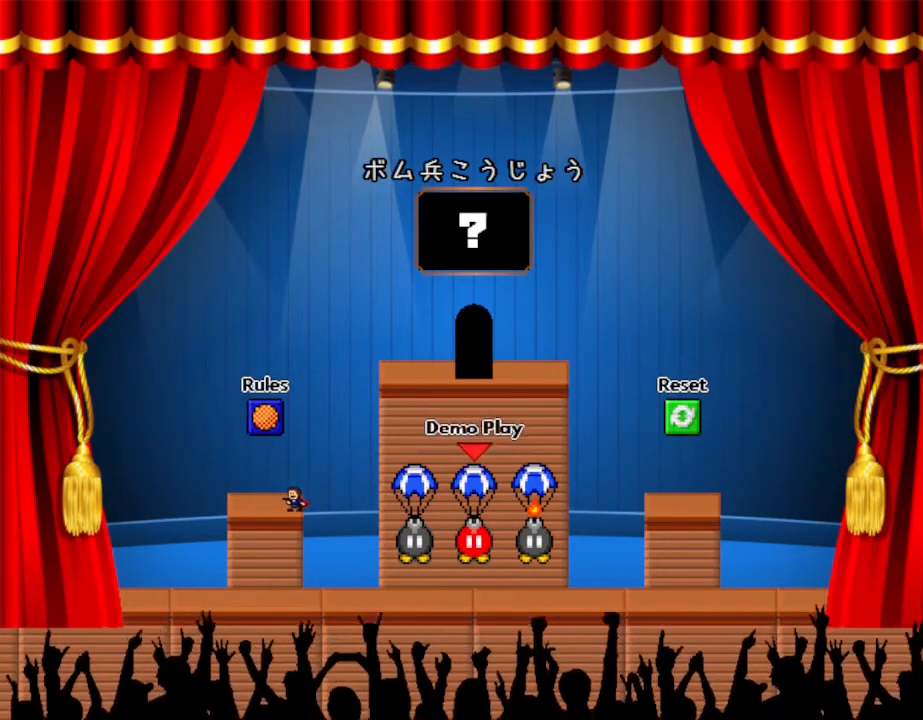
{"keys": [], "events": [[33, "right", "down"], [150, "right", "up"], [217, "right", "down"], [417, "right", "up"]]}
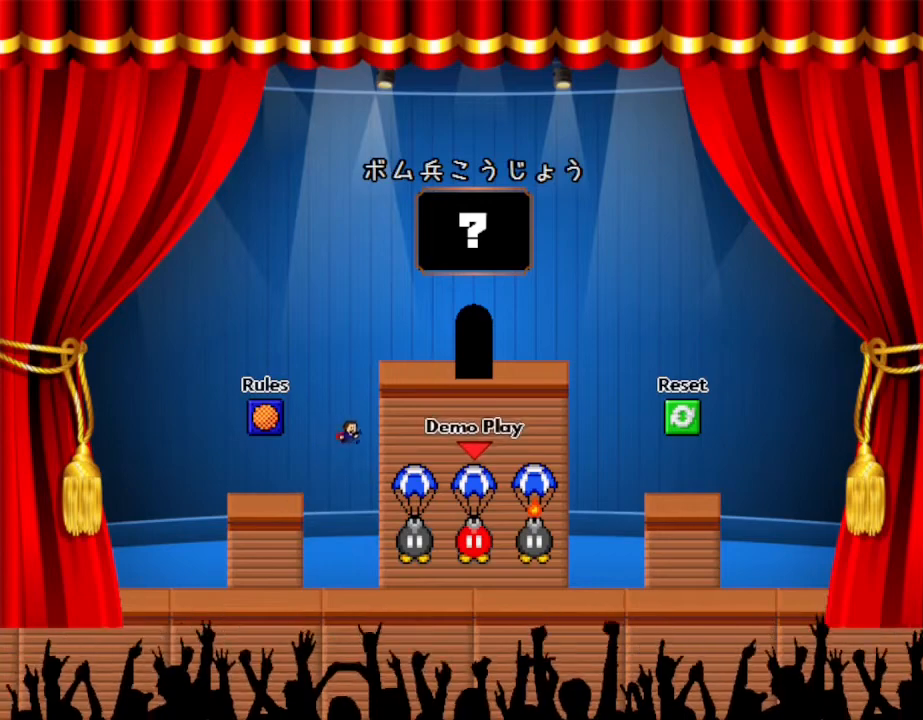
{"keys": [], "events": [[67, "left", "down"], [383, "left", "up"]]}
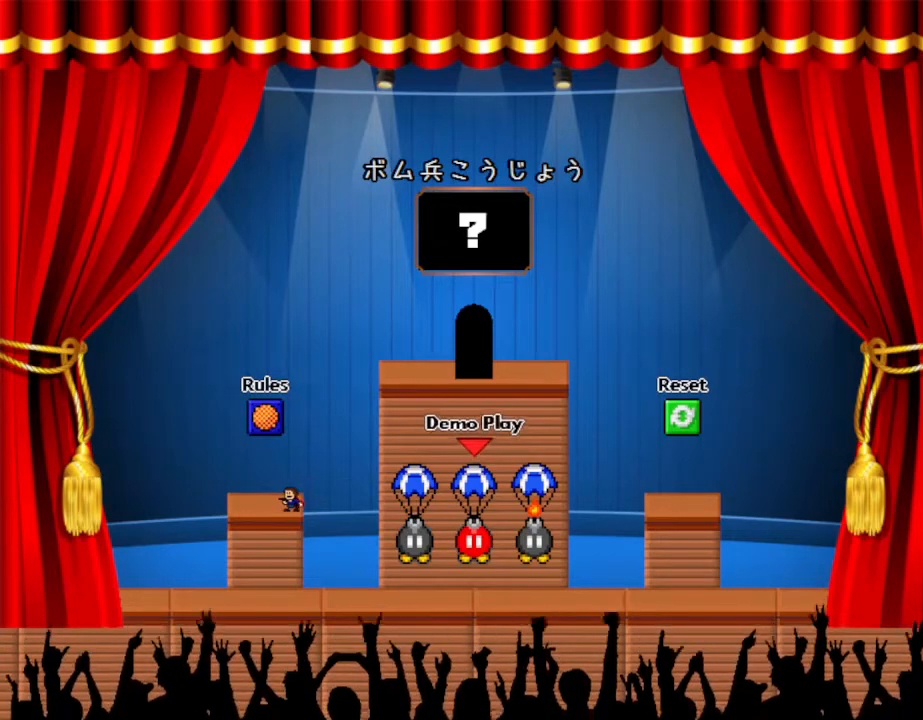
{"keys": ["right"], "events": [[117, "right", "down"]]}
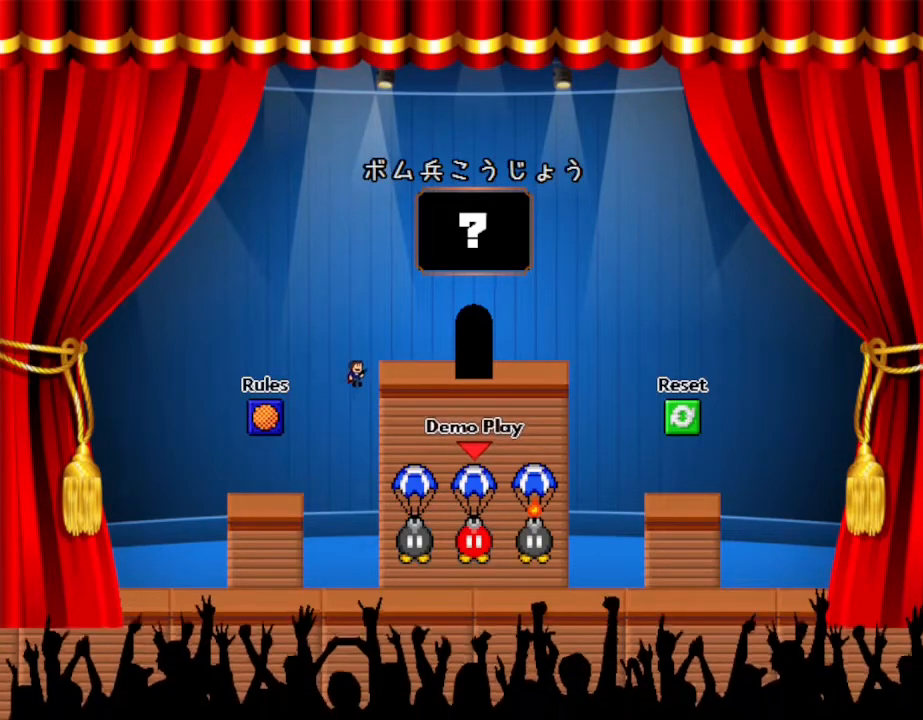
{"keys": ["right"], "events": []}
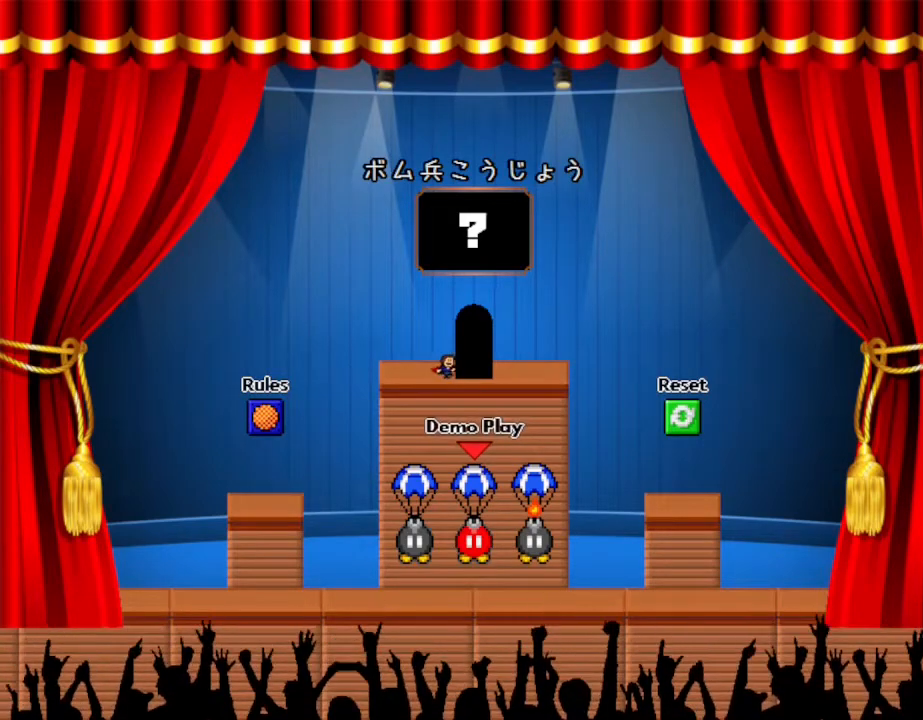
{"keys": [], "events": [[200, "right", "up"], [233, "up", "down"], [333, "up", "up"]]}